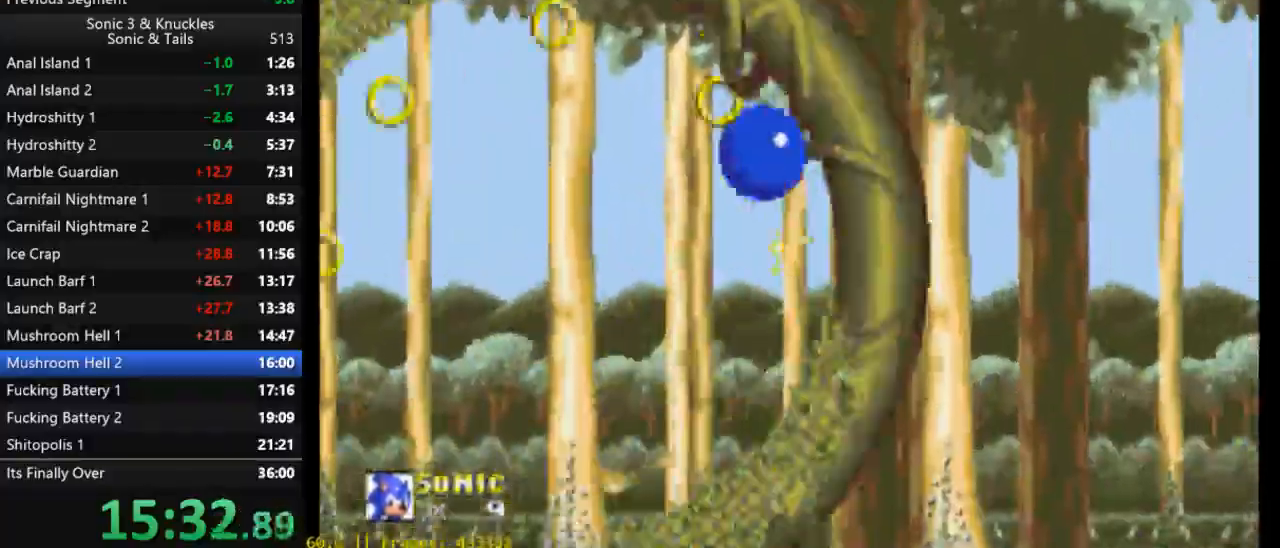
Gameplay with a controller (Xbox layout); each line is a JSON object with the inputs held at the frame after it. "events" lists button and stick changes between this image and that frame as [ms after this image, input, new state], when the widget could be followed in between. Not read: left_stick right_stick.
{"buttons": ["DPAD_RIGHT"], "events": []}
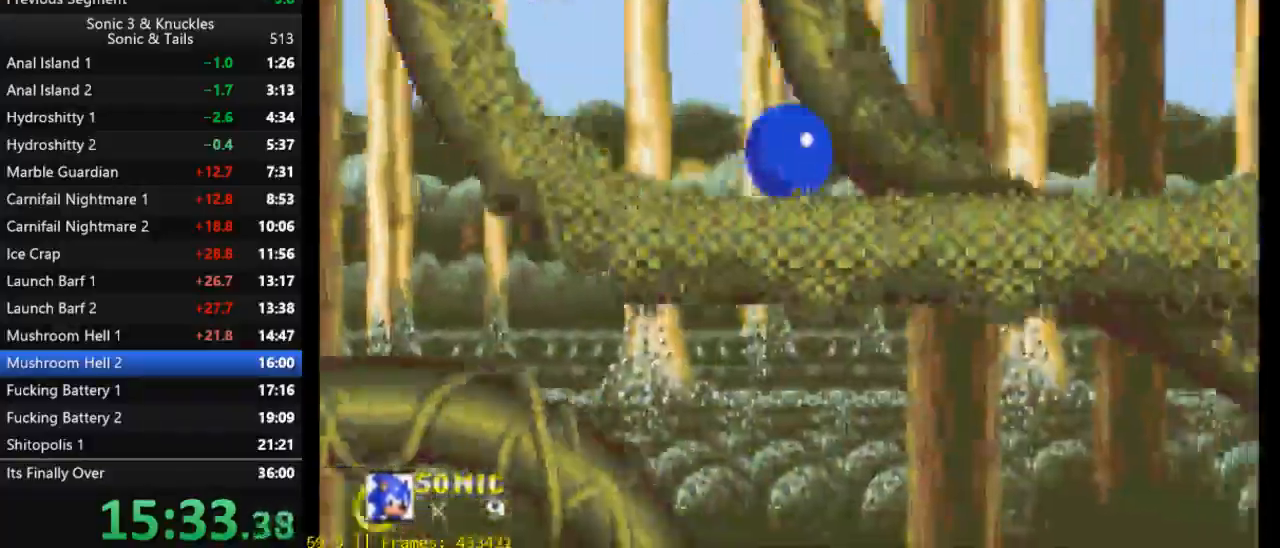
{"buttons": ["DPAD_RIGHT"], "events": []}
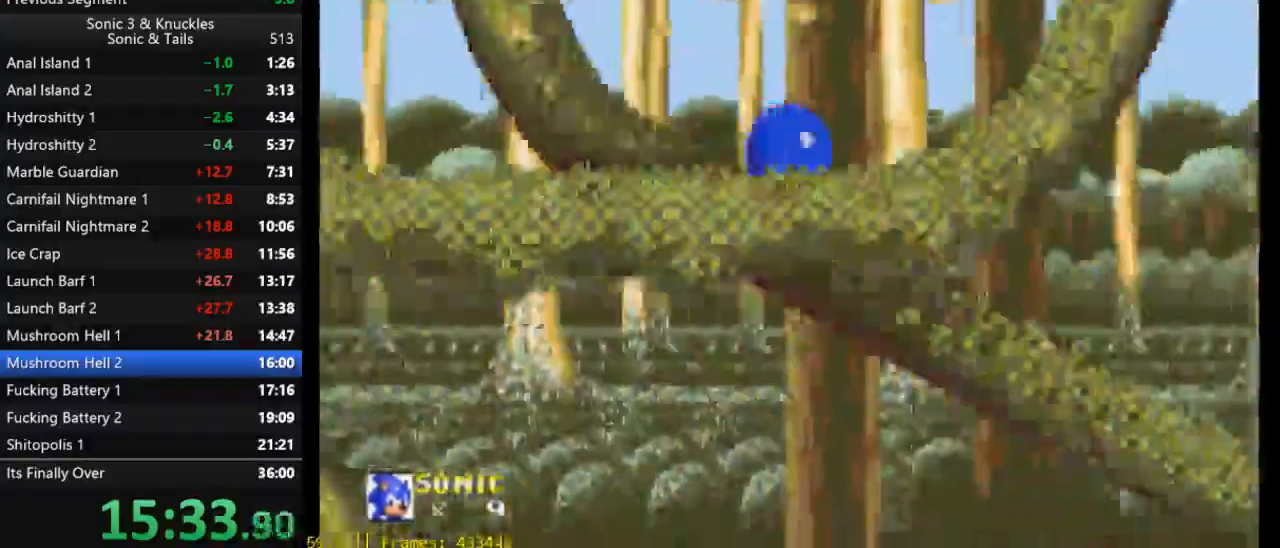
{"buttons": ["X", "DPAD_RIGHT"], "events": [[83, "X", "down"]]}
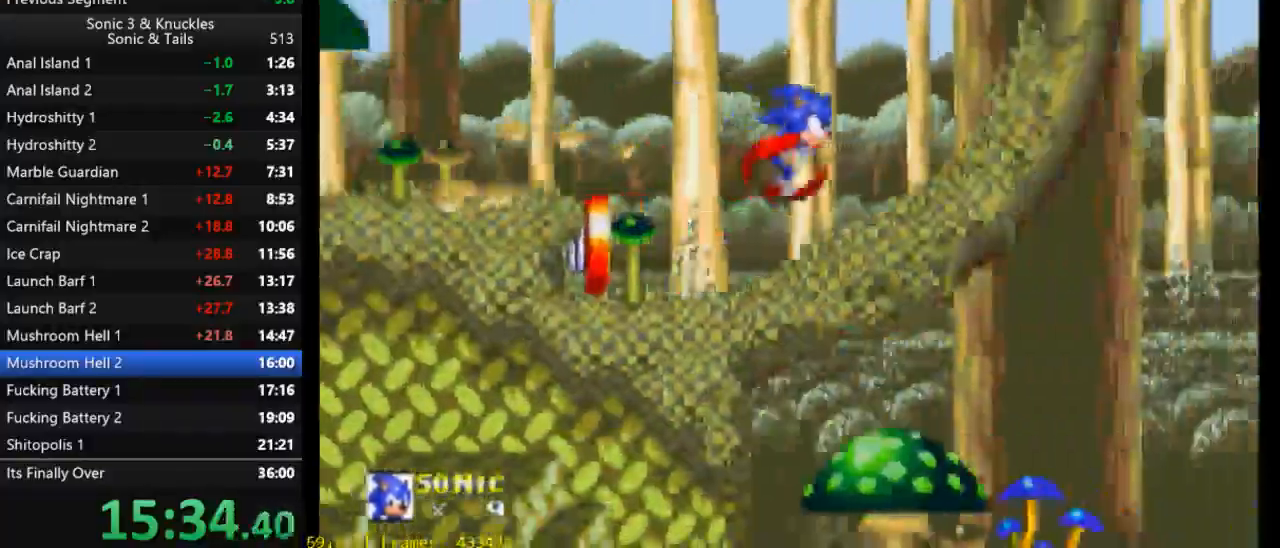
{"buttons": ["X", "DPAD_RIGHT"], "events": []}
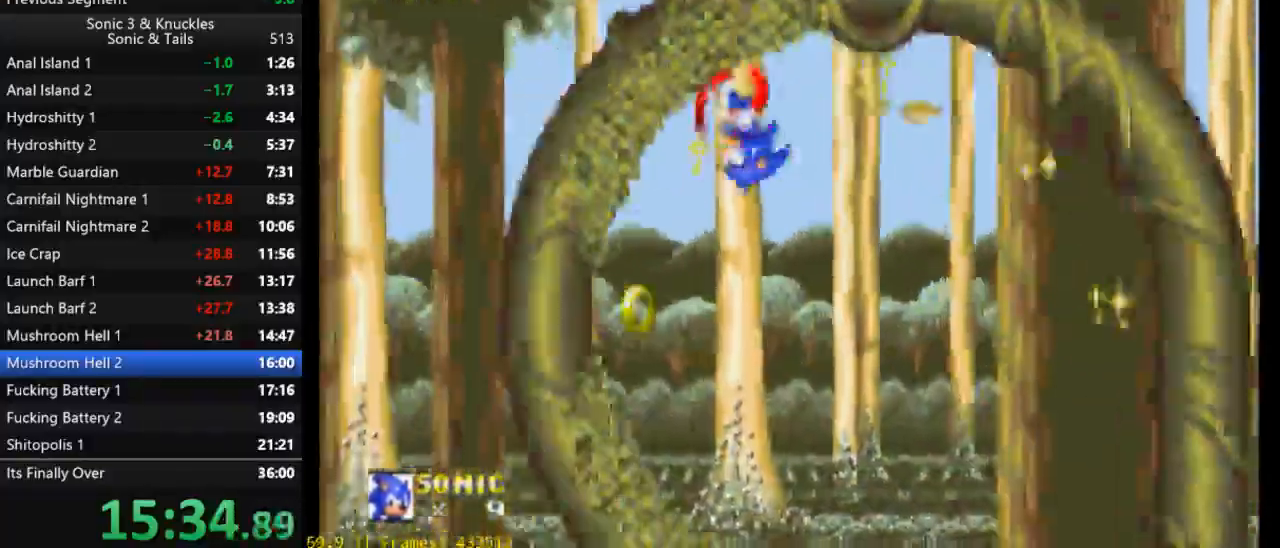
{"buttons": ["X", "DPAD_RIGHT"], "events": [[83, "X", "up"], [317, "X", "down"]]}
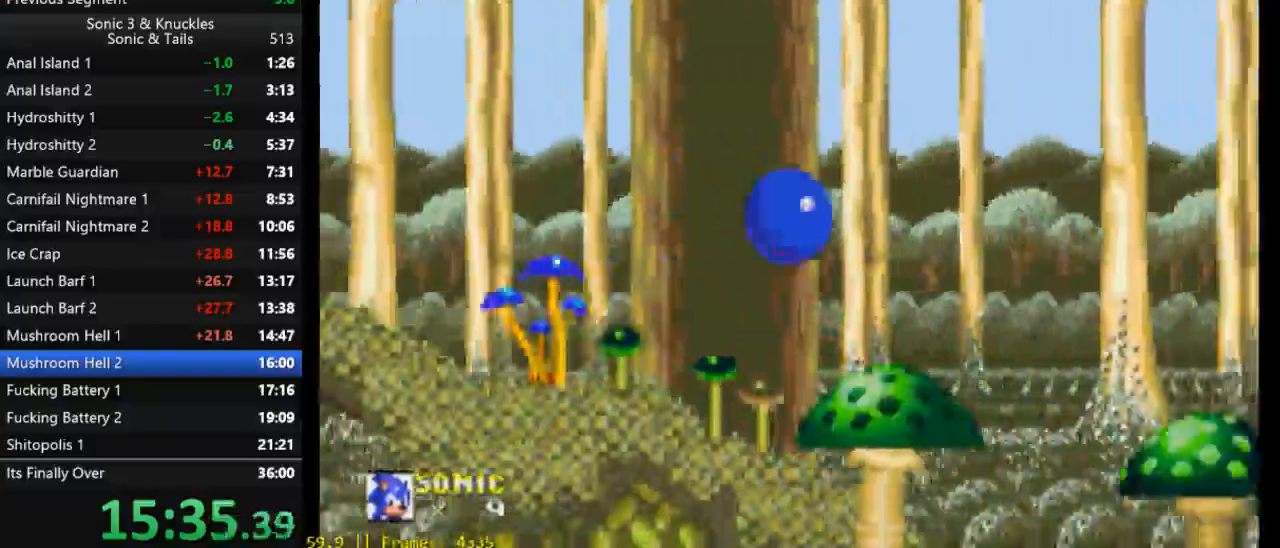
{"buttons": ["X", "DPAD_RIGHT"], "events": []}
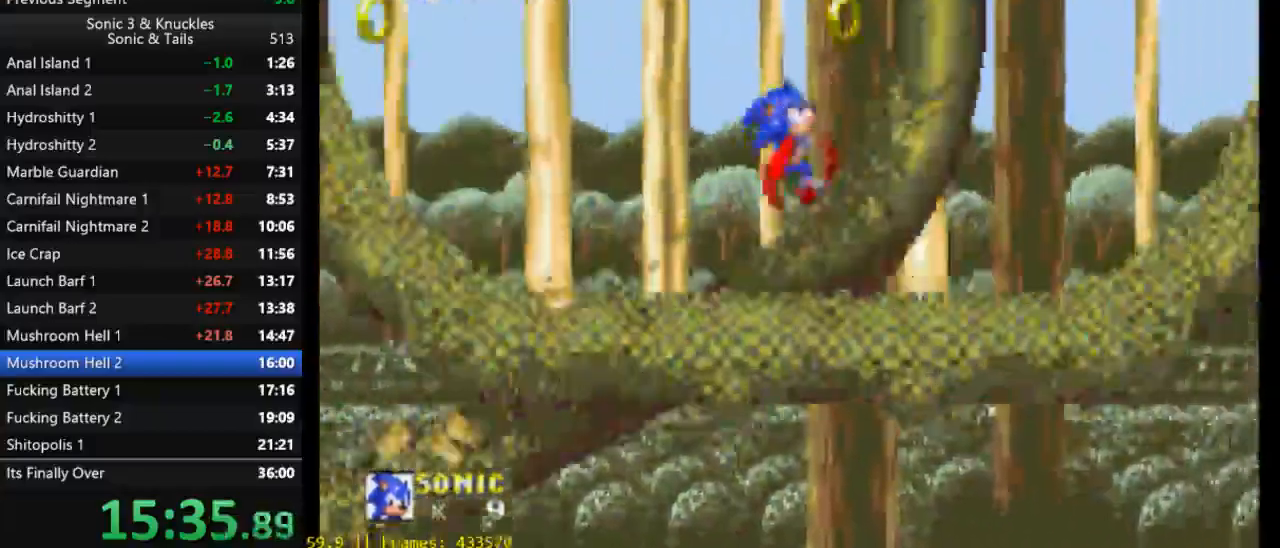
{"buttons": ["DPAD_RIGHT"], "events": [[383, "X", "up"]]}
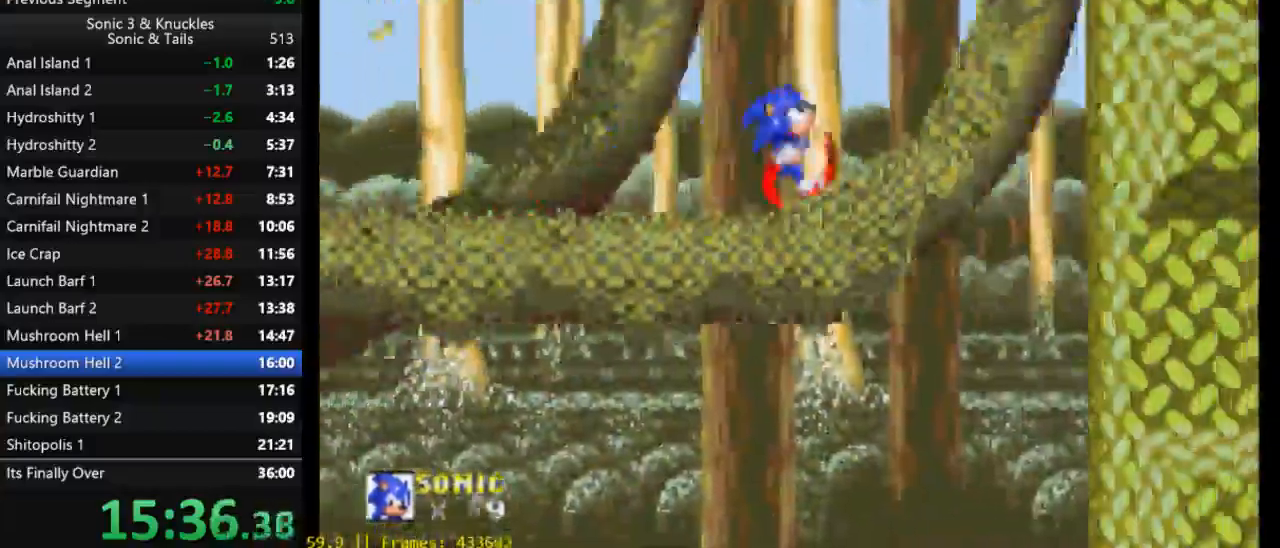
{"buttons": ["DPAD_RIGHT"], "events": [[83, "X", "down"], [450, "X", "up"]]}
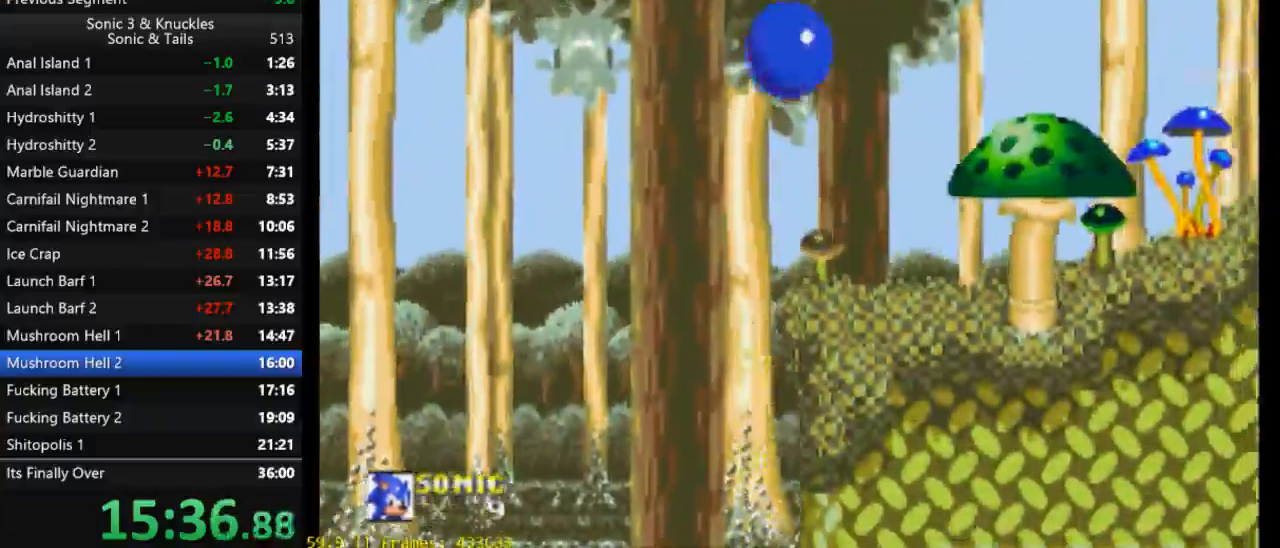
{"buttons": ["DPAD_RIGHT"], "events": []}
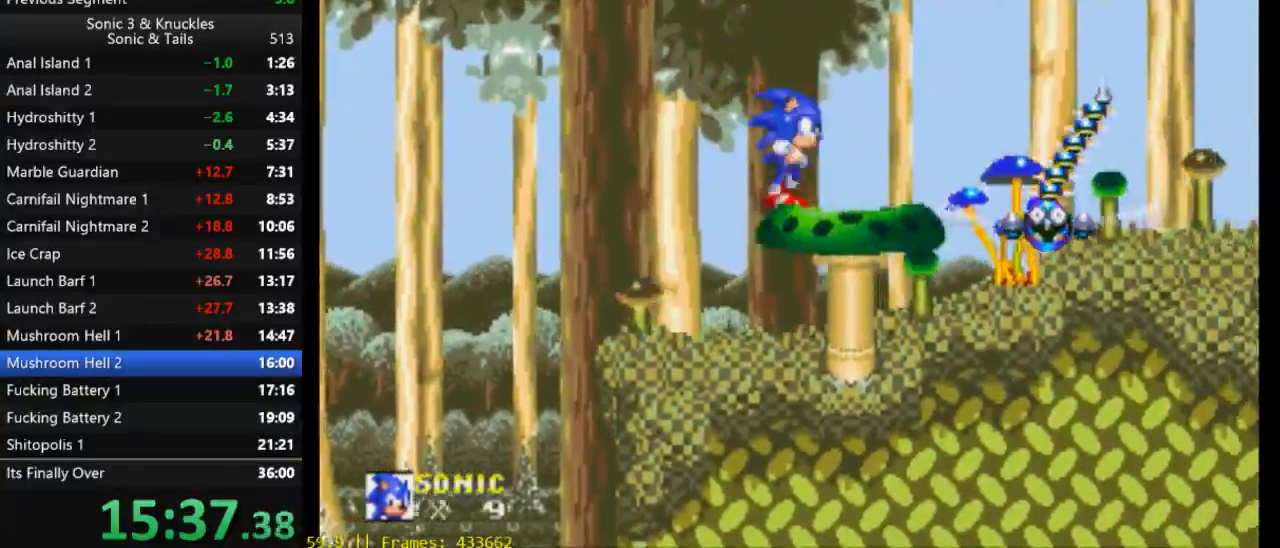
{"buttons": ["DPAD_RIGHT"], "events": [[117, "X", "down"], [317, "X", "up"]]}
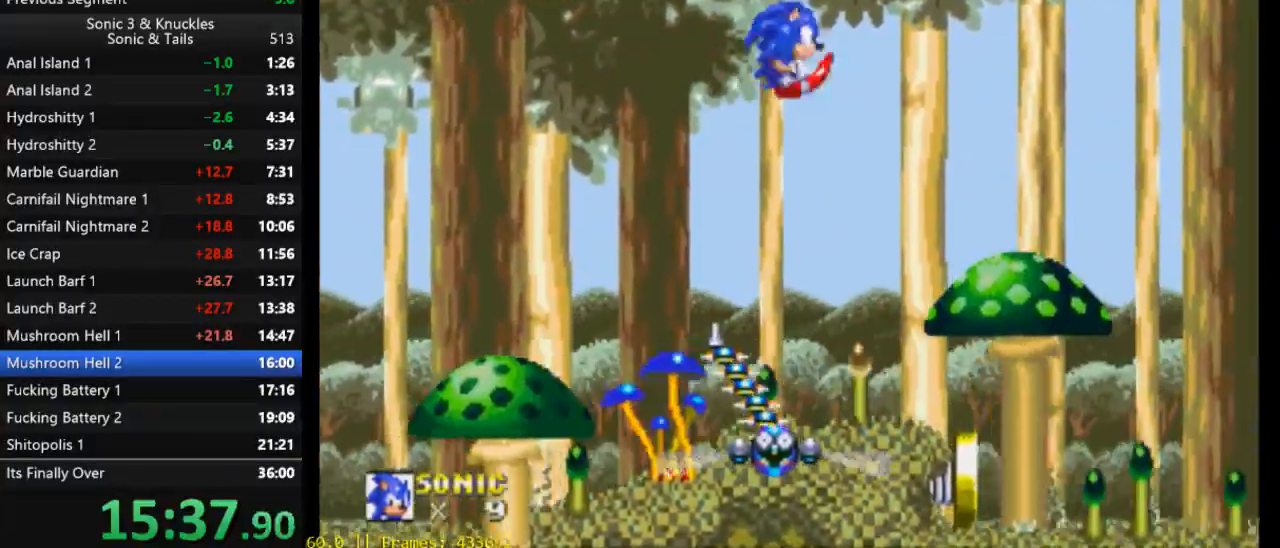
{"buttons": [], "events": [[67, "DPAD_RIGHT", "up"], [250, "DPAD_LEFT", "down"], [300, "DPAD_LEFT", "up"]]}
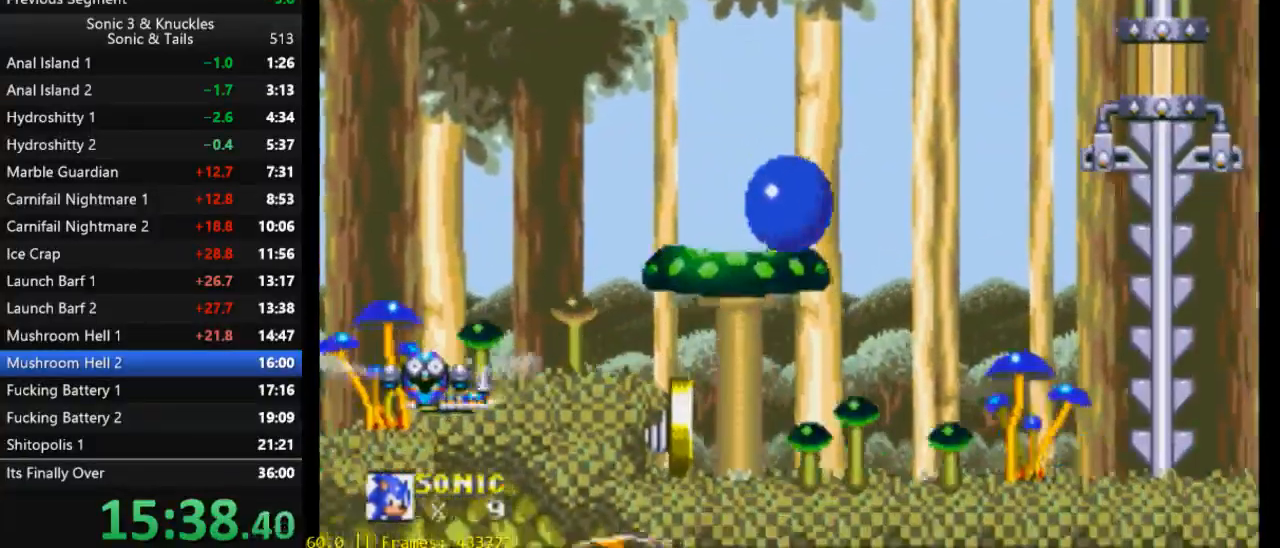
{"buttons": [], "events": [[50, "X", "down"], [183, "X", "up"]]}
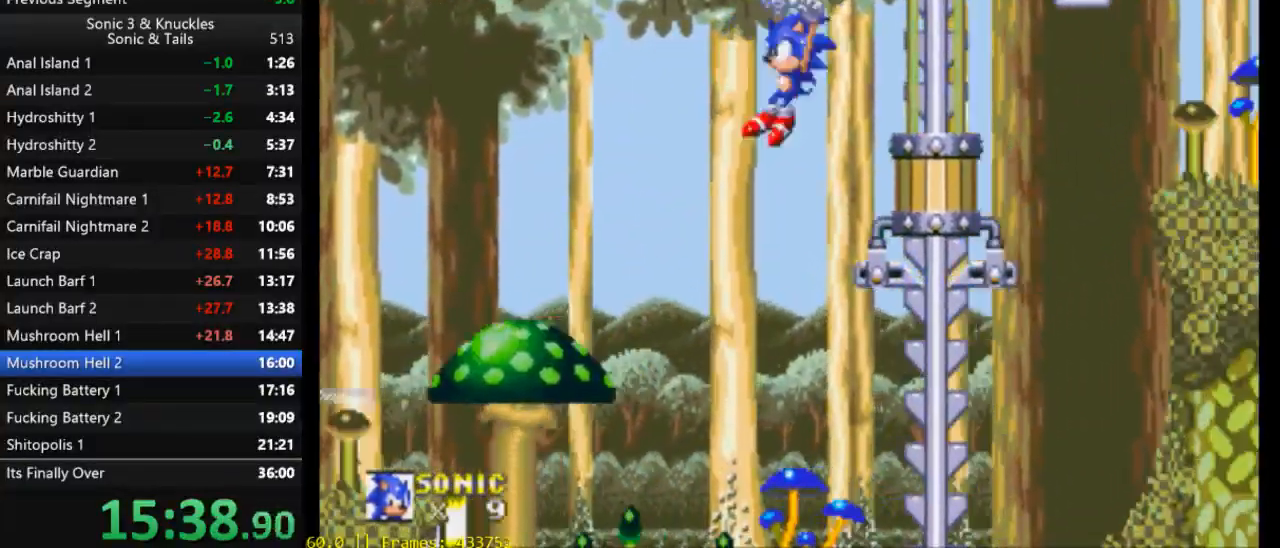
{"buttons": [], "events": [[67, "DPAD_DOWN", "down"], [383, "DPAD_DOWN", "up"]]}
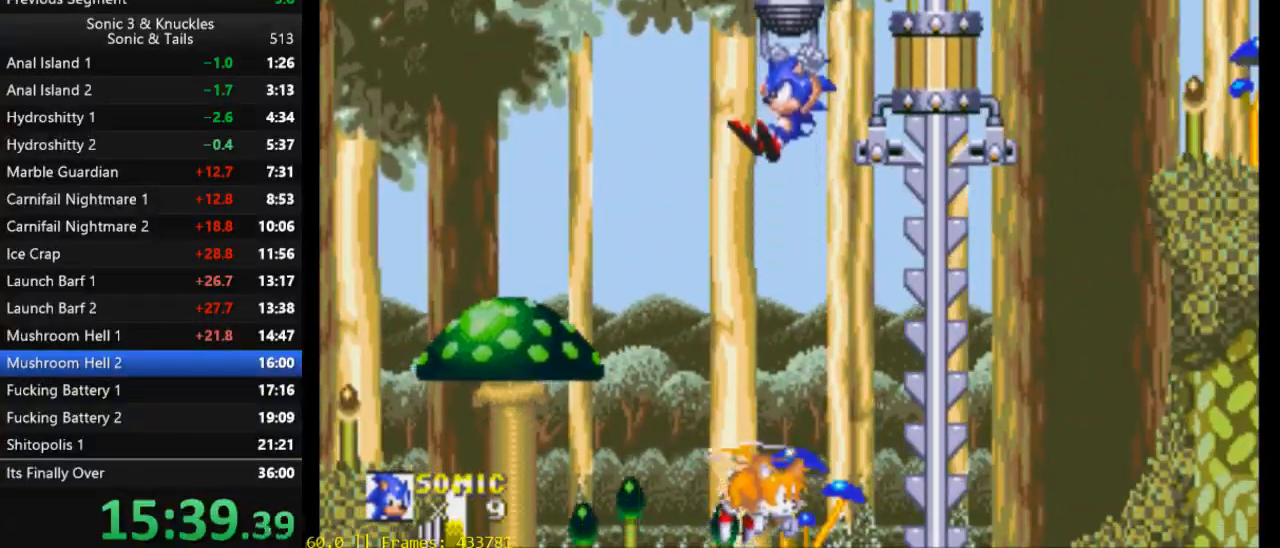
{"buttons": [], "events": [[167, "DPAD_DOWN", "down"], [483, "DPAD_DOWN", "up"]]}
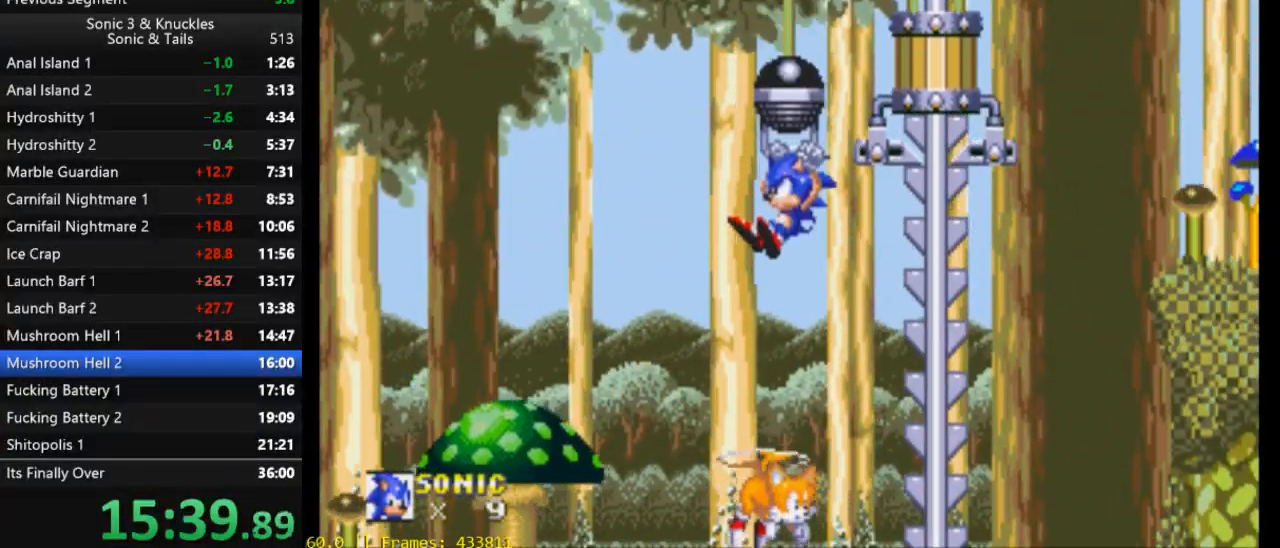
{"buttons": ["DPAD_DOWN"], "events": [[300, "DPAD_DOWN", "down"]]}
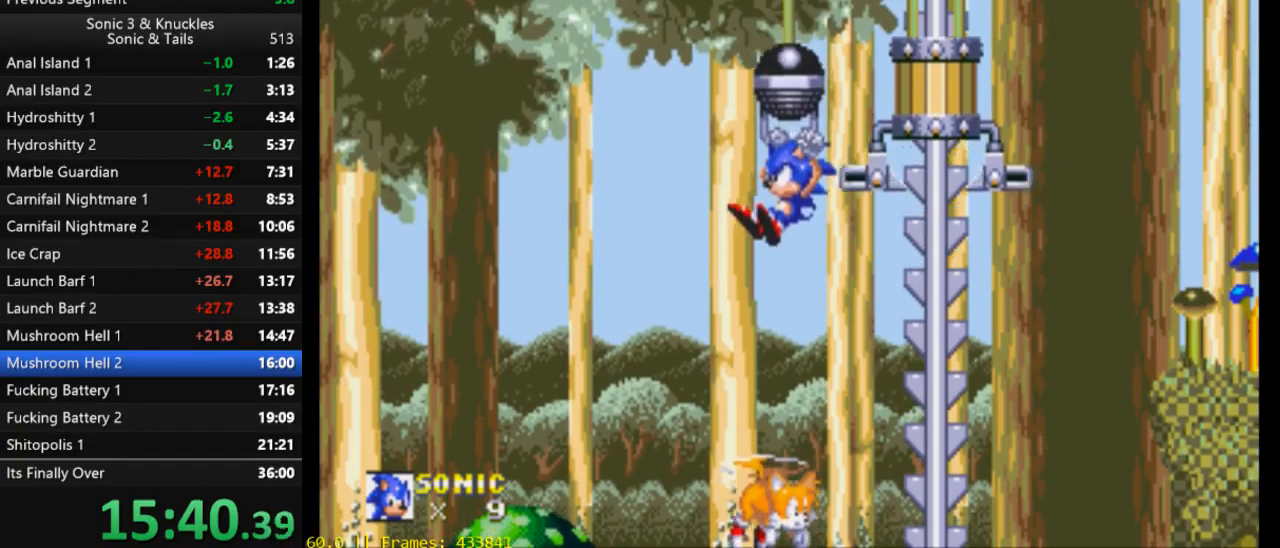
{"buttons": ["DPAD_DOWN"], "events": [[117, "DPAD_DOWN", "up"], [450, "DPAD_DOWN", "down"]]}
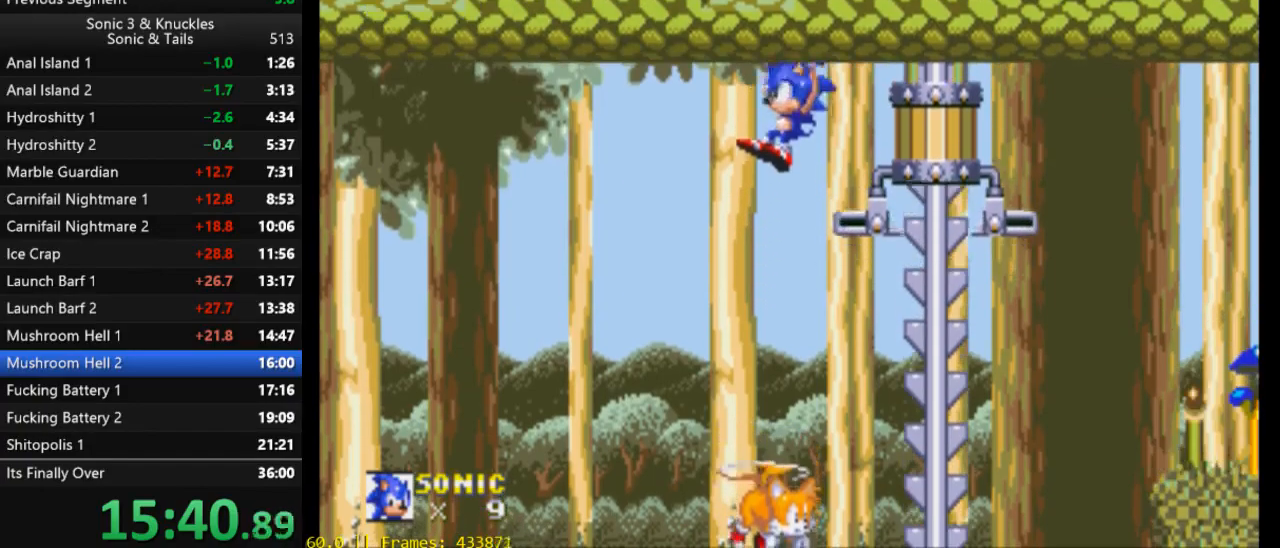
{"buttons": [], "events": [[183, "DPAD_DOWN", "up"]]}
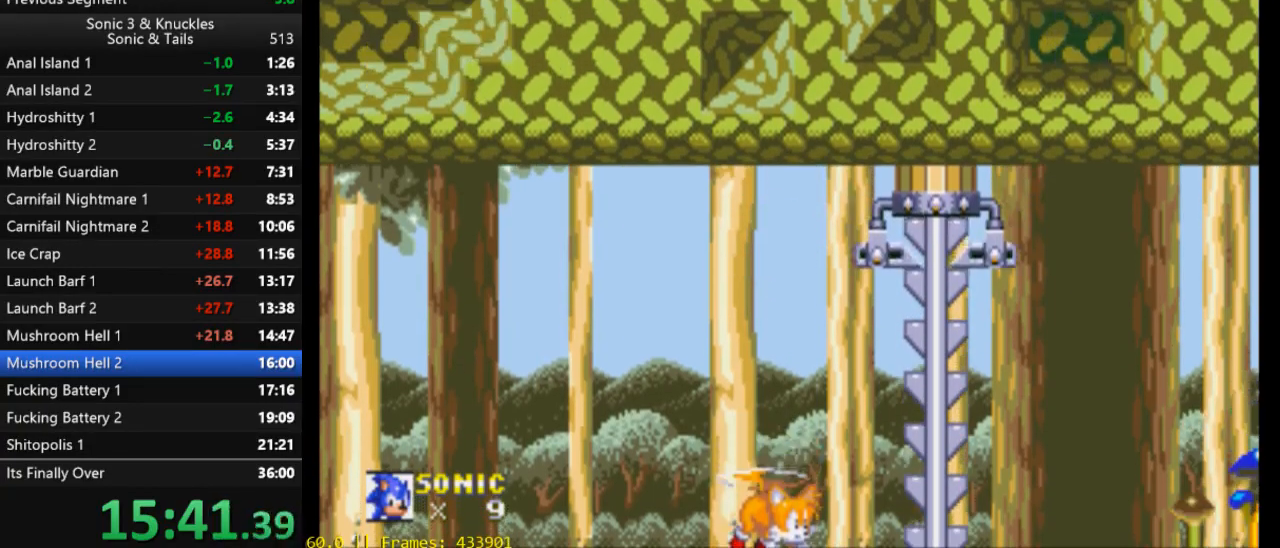
{"buttons": [], "events": [[17, "DPAD_DOWN", "down"], [317, "DPAD_DOWN", "up"]]}
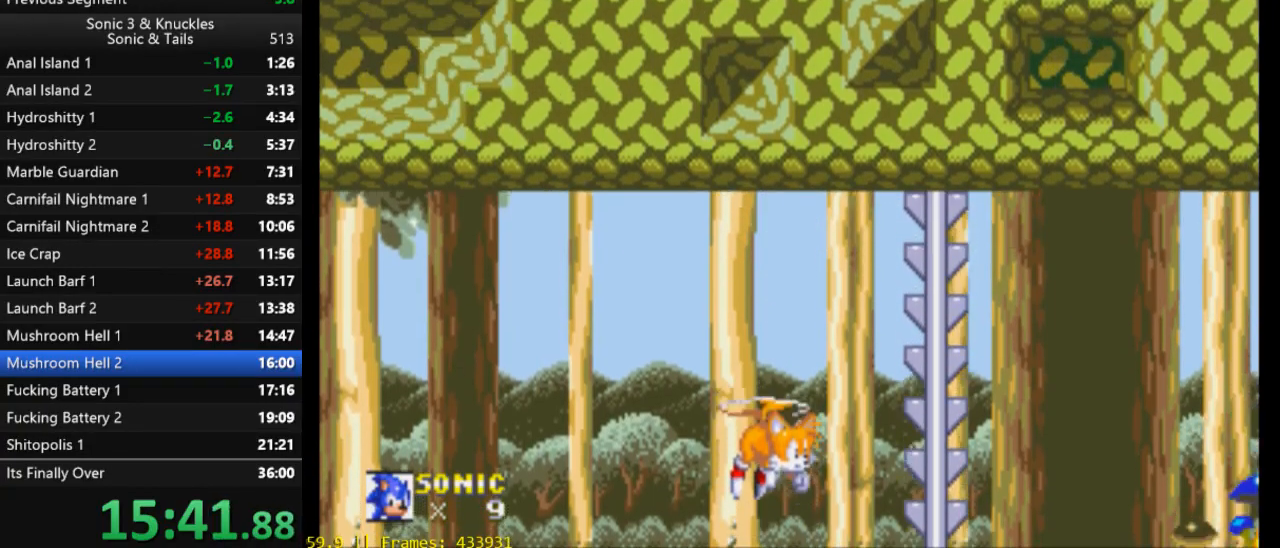
{"buttons": [], "events": [[117, "DPAD_DOWN", "down"], [383, "DPAD_DOWN", "up"]]}
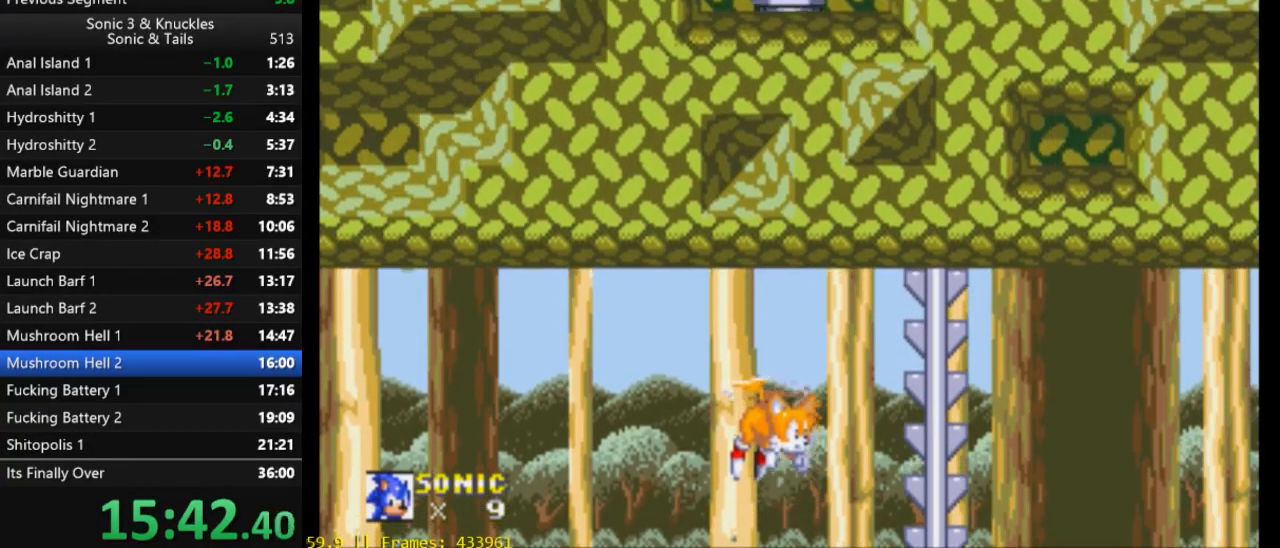
{"buttons": [], "events": [[217, "DPAD_DOWN", "down"], [483, "DPAD_DOWN", "up"]]}
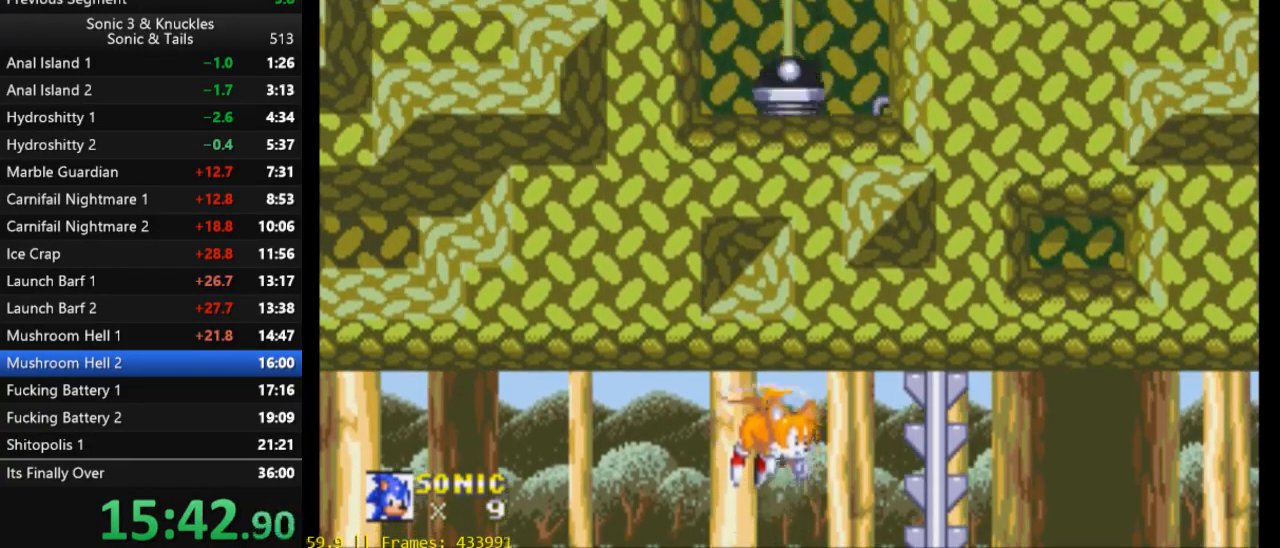
{"buttons": ["DPAD_DOWN"], "events": [[283, "DPAD_DOWN", "down"]]}
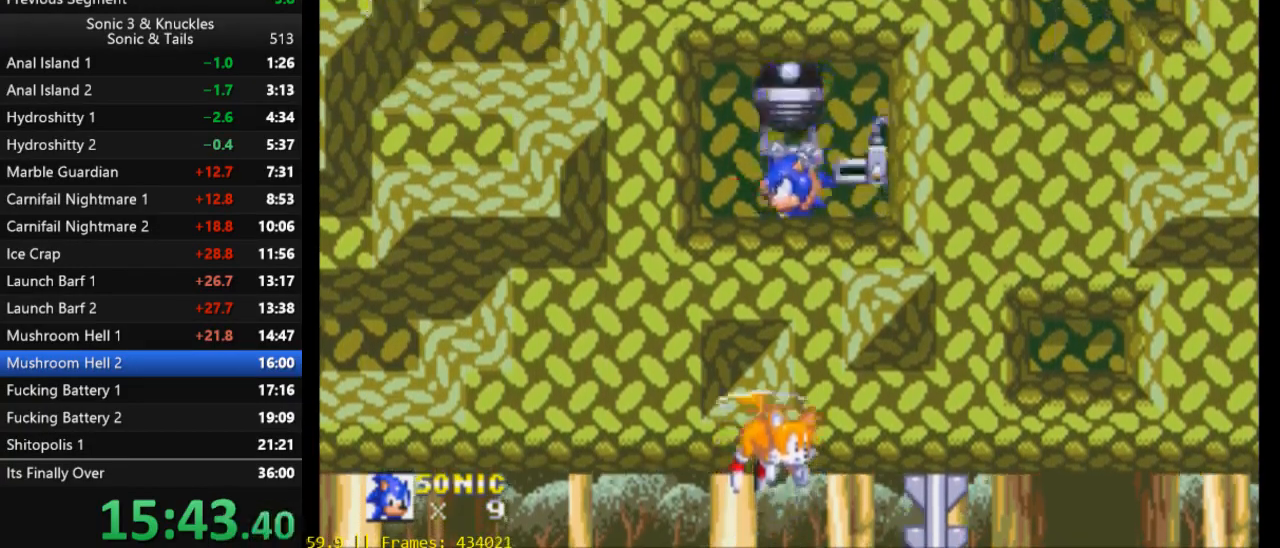
{"buttons": ["DPAD_DOWN"], "events": [[67, "DPAD_DOWN", "up"], [417, "DPAD_DOWN", "down"]]}
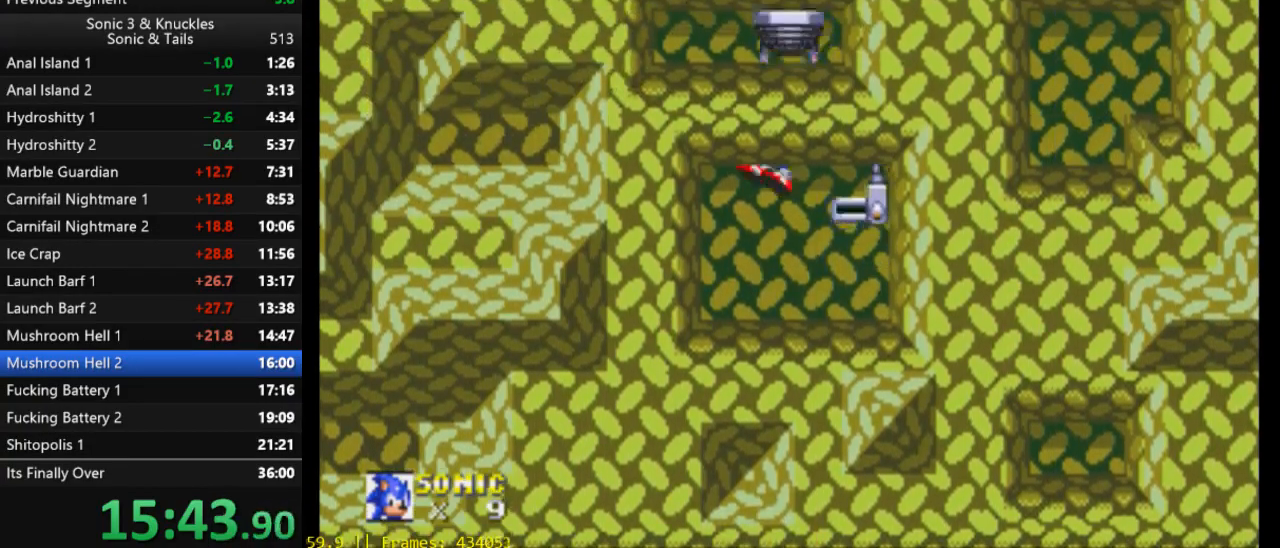
{"buttons": [], "events": [[217, "DPAD_DOWN", "up"]]}
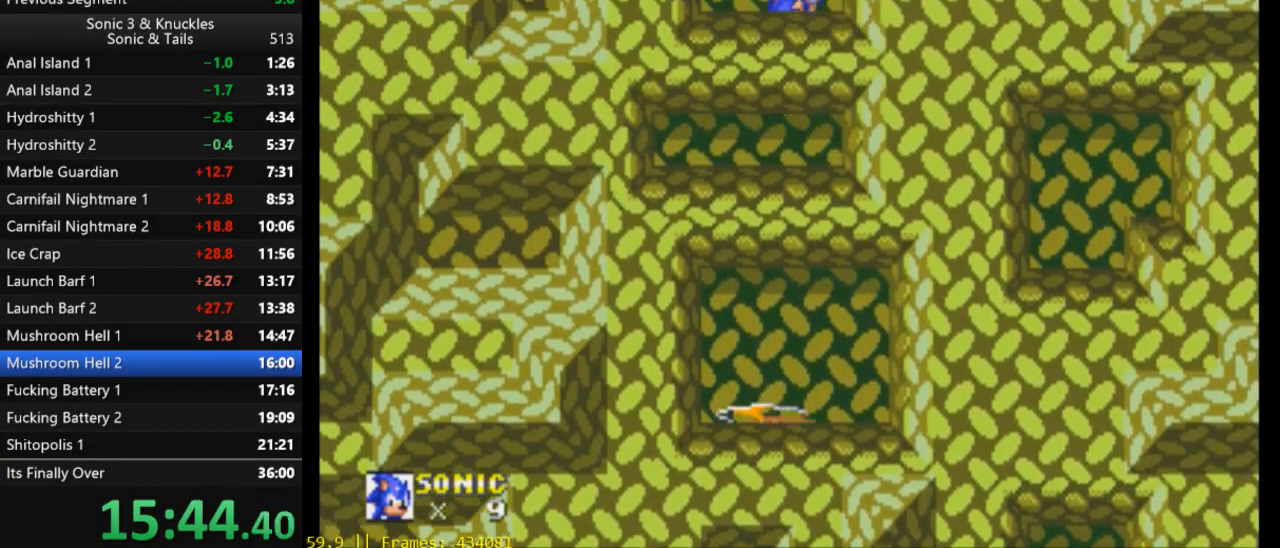
{"buttons": [], "events": [[17, "DPAD_DOWN", "down"], [300, "DPAD_DOWN", "up"]]}
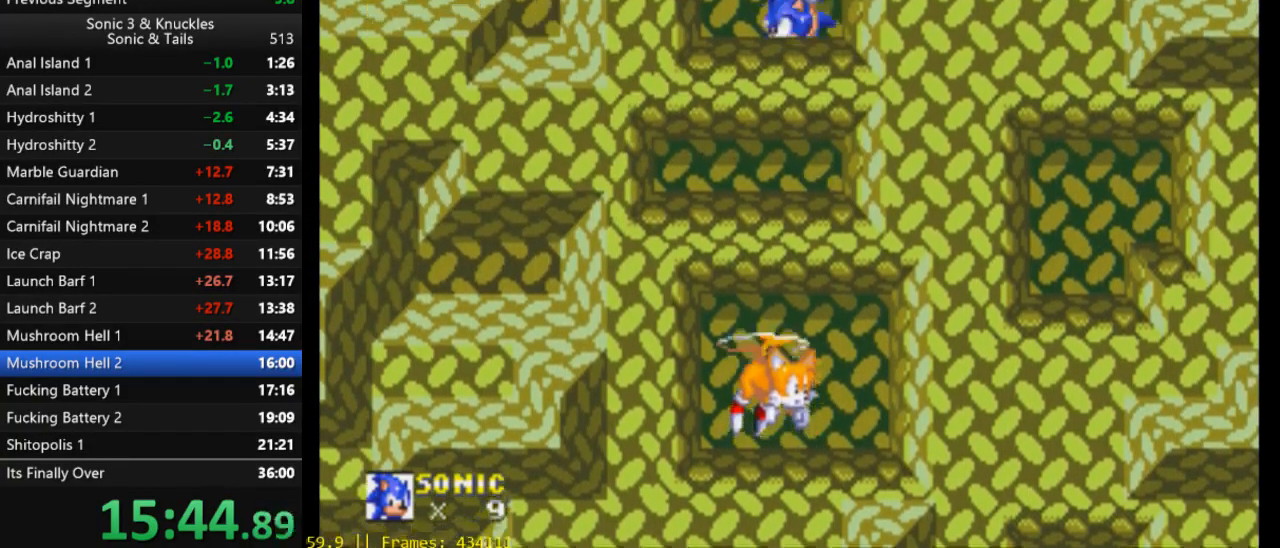
{"buttons": [], "events": [[150, "DPAD_DOWN", "down"], [417, "DPAD_DOWN", "up"]]}
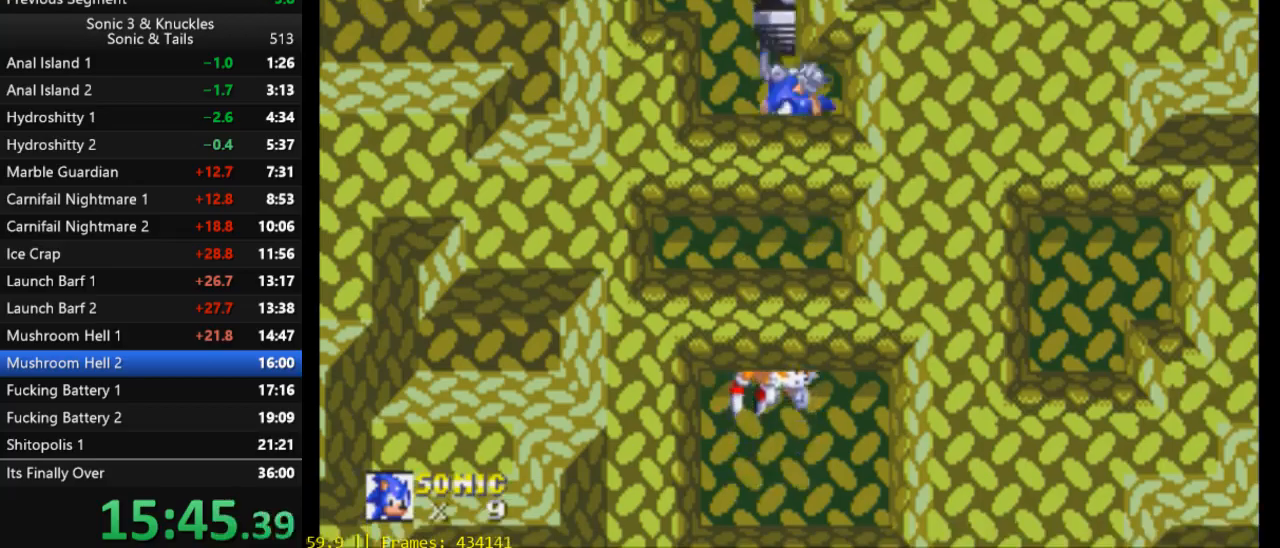
{"buttons": ["DPAD_DOWN"], "events": [[233, "DPAD_DOWN", "down"]]}
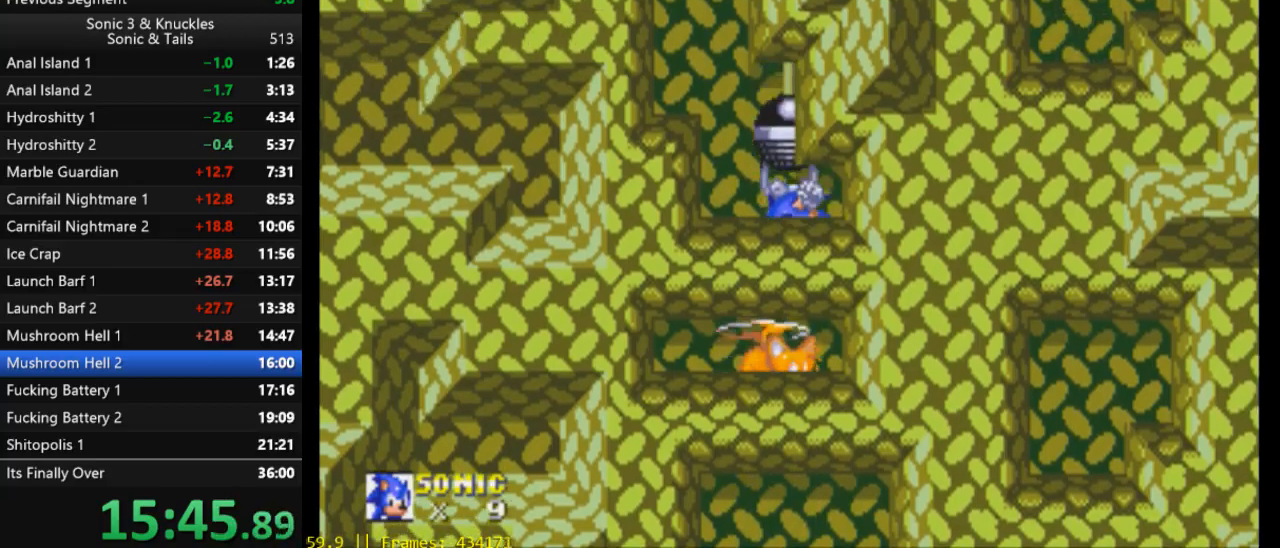
{"buttons": ["DPAD_DOWN"], "events": [[50, "DPAD_DOWN", "up"], [350, "DPAD_DOWN", "down"]]}
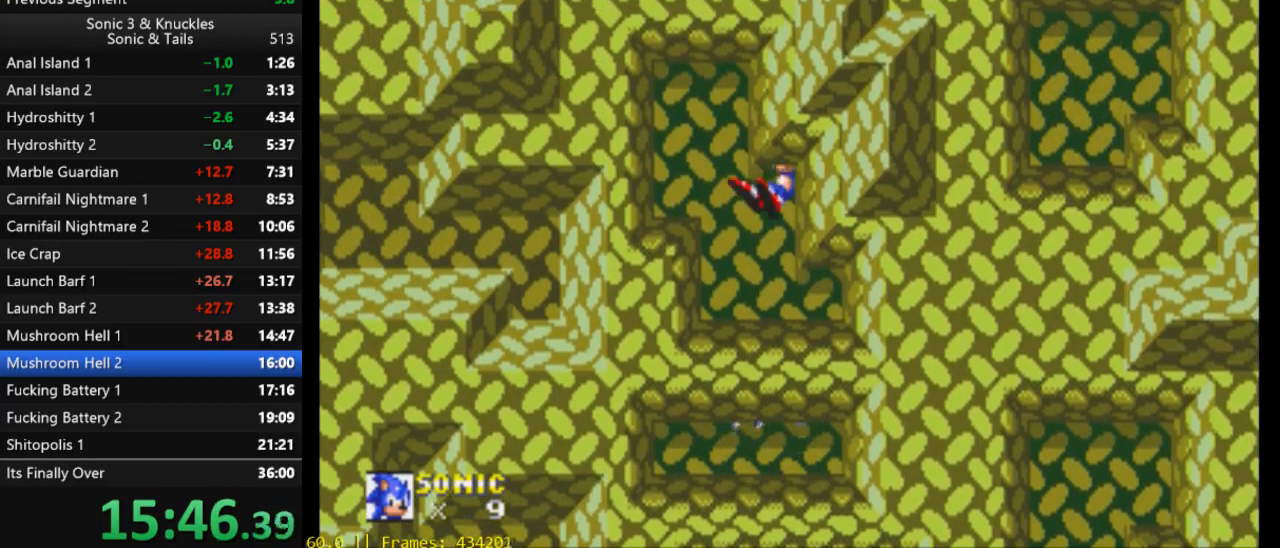
{"buttons": ["DPAD_DOWN"], "events": [[150, "DPAD_DOWN", "up"], [450, "DPAD_DOWN", "down"]]}
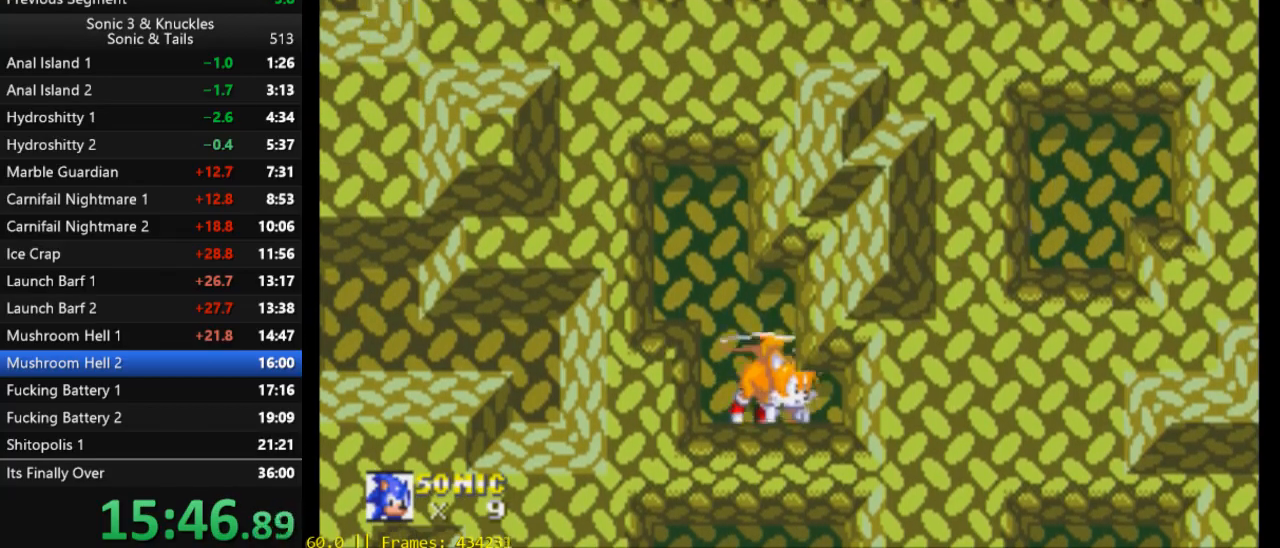
{"buttons": [], "events": [[283, "DPAD_DOWN", "up"]]}
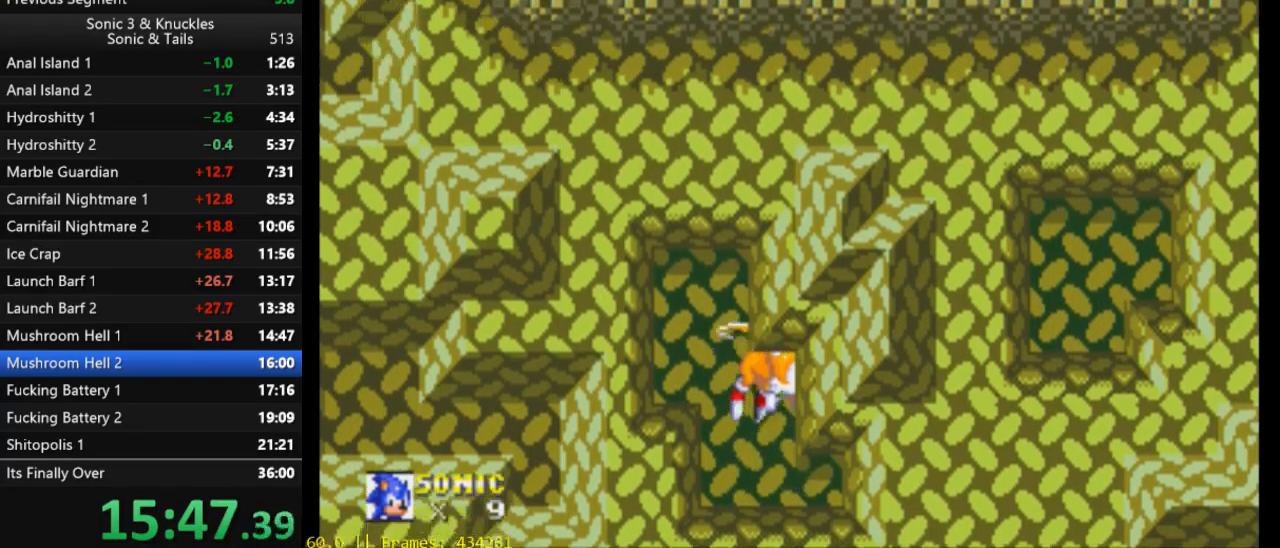
{"buttons": ["X", "DPAD_RIGHT"], "events": [[50, "DPAD_DOWN", "down"], [283, "DPAD_DOWN", "up"], [417, "DPAD_RIGHT", "down"], [483, "X", "down"]]}